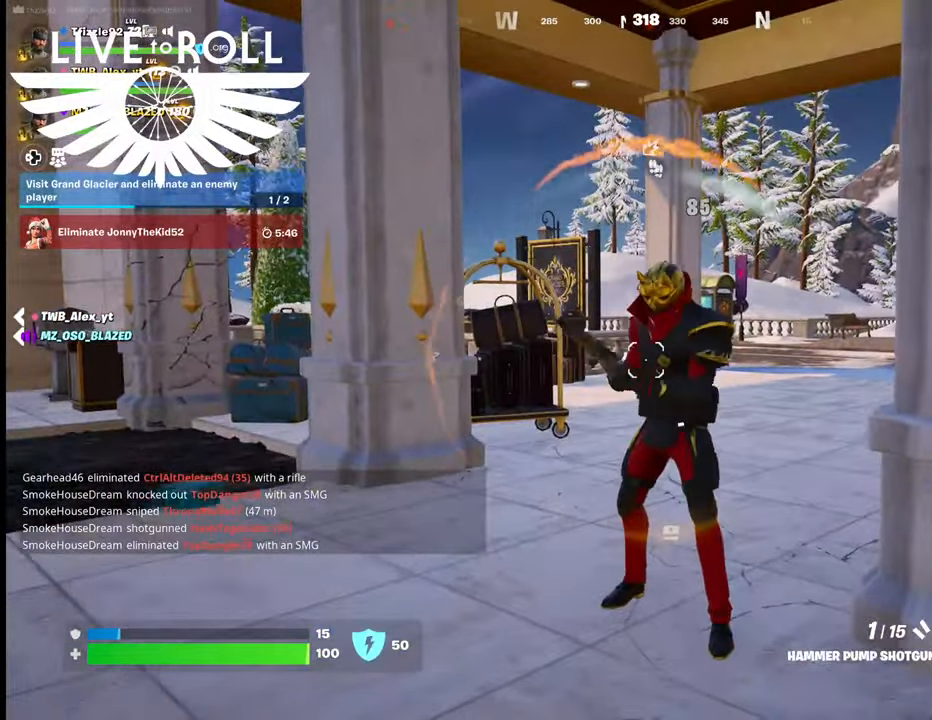
Gameplay with a controller (Xbox layout); each line is a JSON object with the inputs held at the frame after it. "events" lists button and stick changes between this image and that frame as [ms after this image, input, new state], when the widget could be followed in between.
{"buttons": [], "left_stick": "center", "right_stick": "center", "events": []}
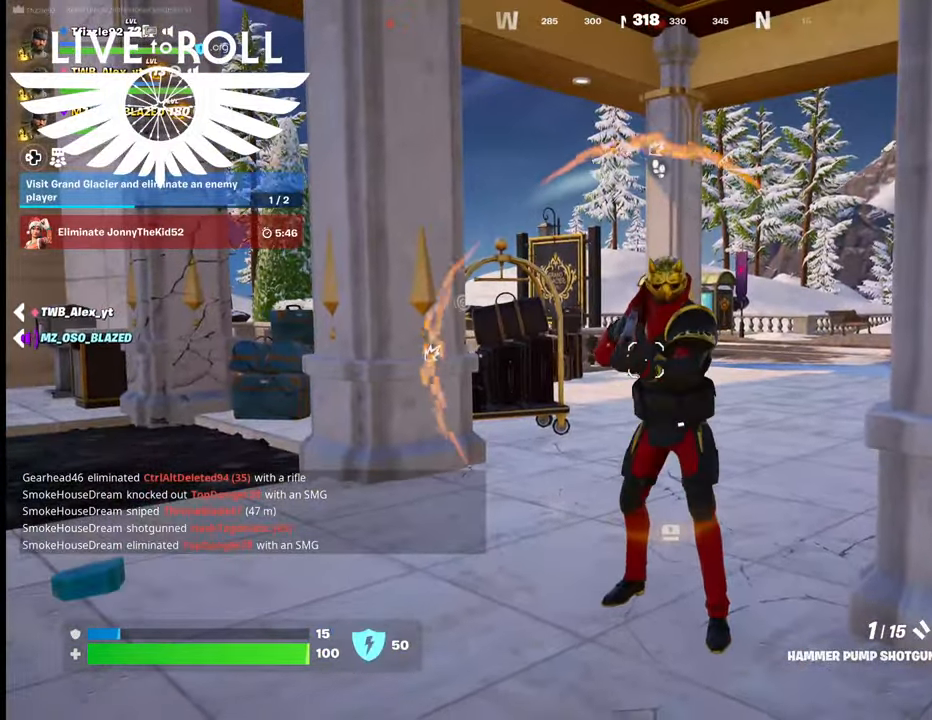
{"buttons": [], "left_stick": "up-right", "right_stick": "center", "events": [[67, "R2", "down"], [167, "R2", "up"], [400, "left_stick", "up-right"]]}
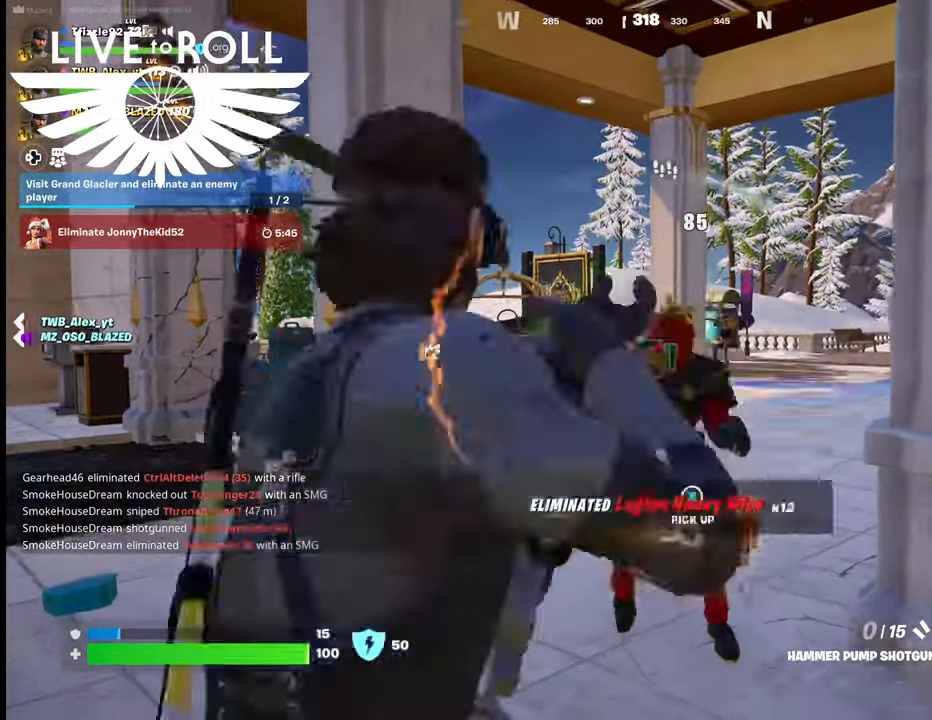
{"buttons": [], "left_stick": "right", "right_stick": "center", "events": [[100, "left_stick", "right"]]}
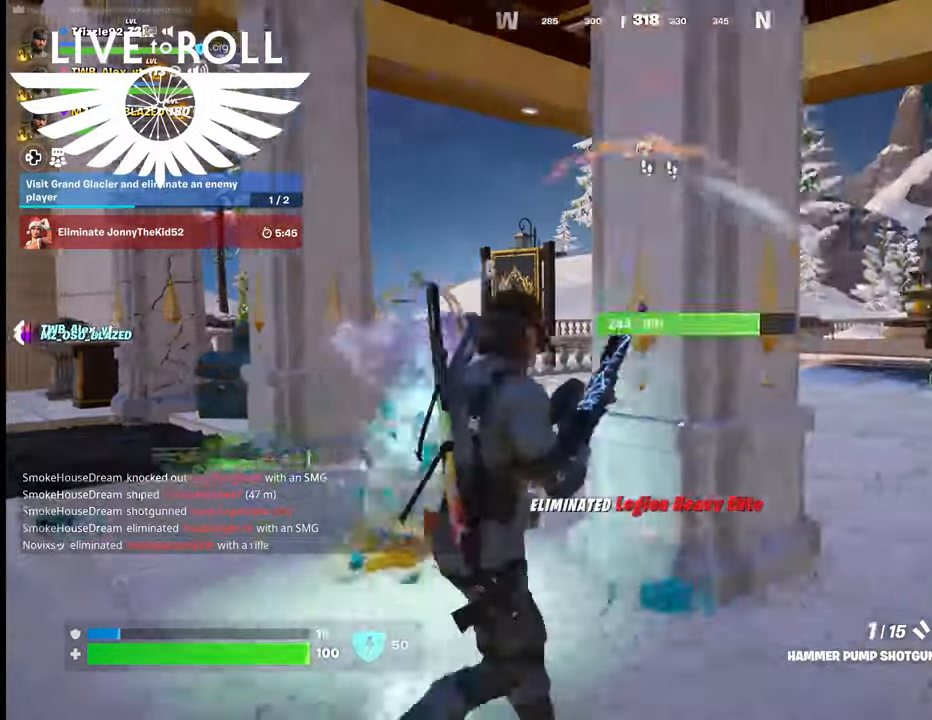
{"buttons": [], "left_stick": "down-right", "right_stick": "center", "events": [[267, "left_stick", "down-right"]]}
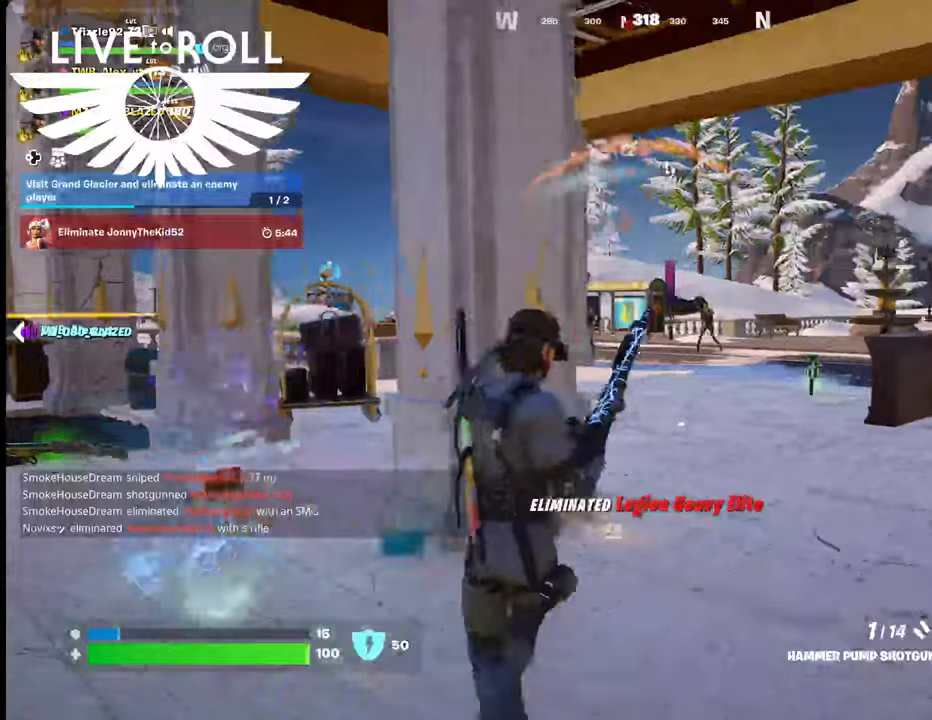
{"buttons": [], "left_stick": "up", "right_stick": "center", "events": [[167, "left_stick", "up"]]}
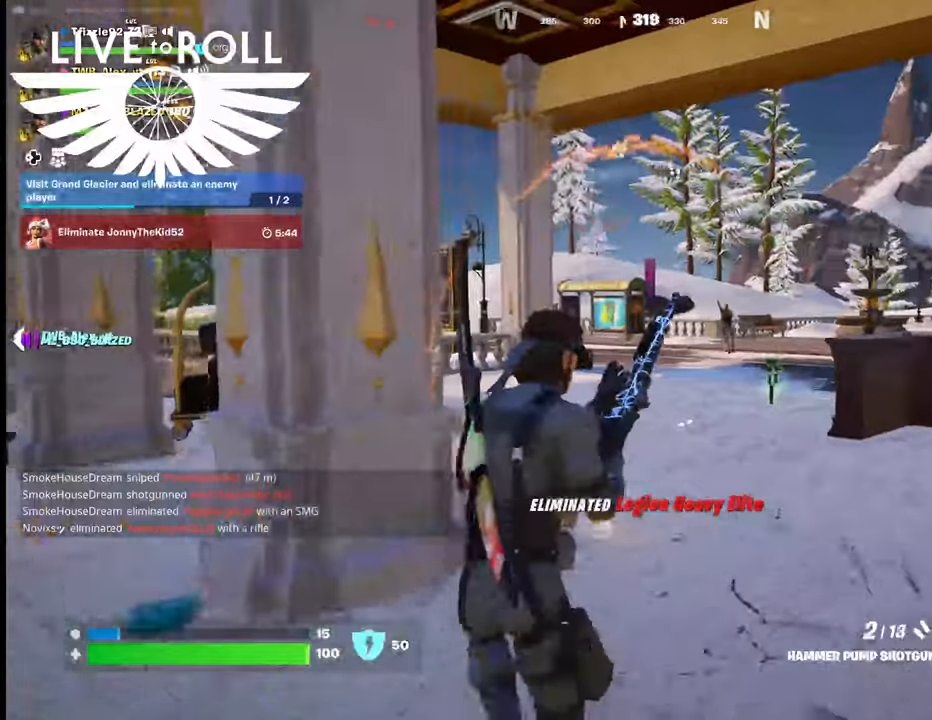
{"buttons": [], "left_stick": "up", "right_stick": "center", "events": []}
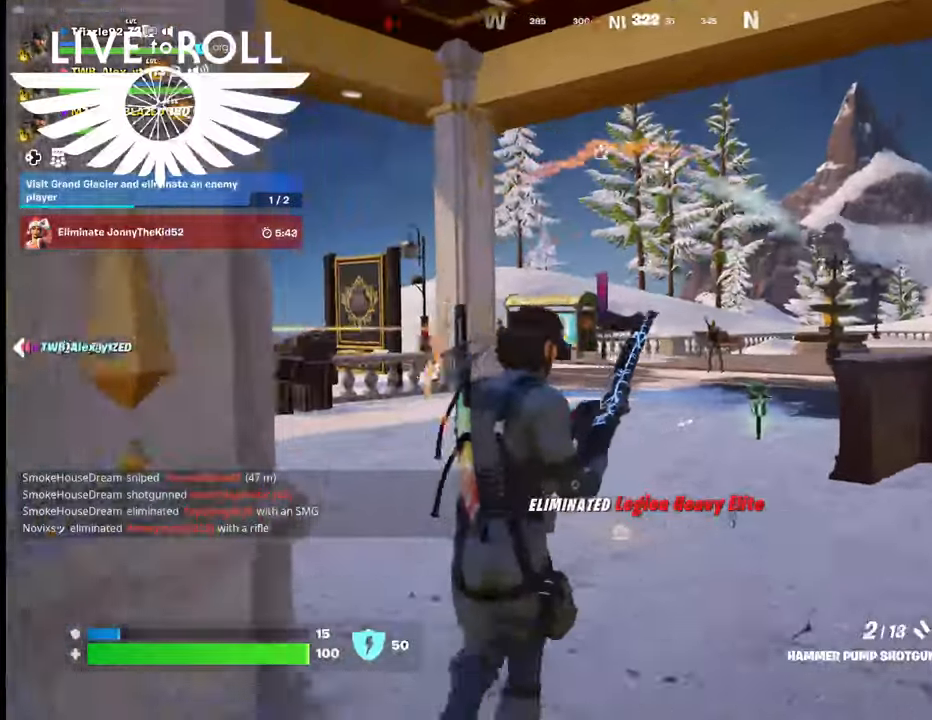
{"buttons": [], "left_stick": "up", "right_stick": "center", "events": [[134, "right_stick", "up-right"], [334, "right_stick", "center"]]}
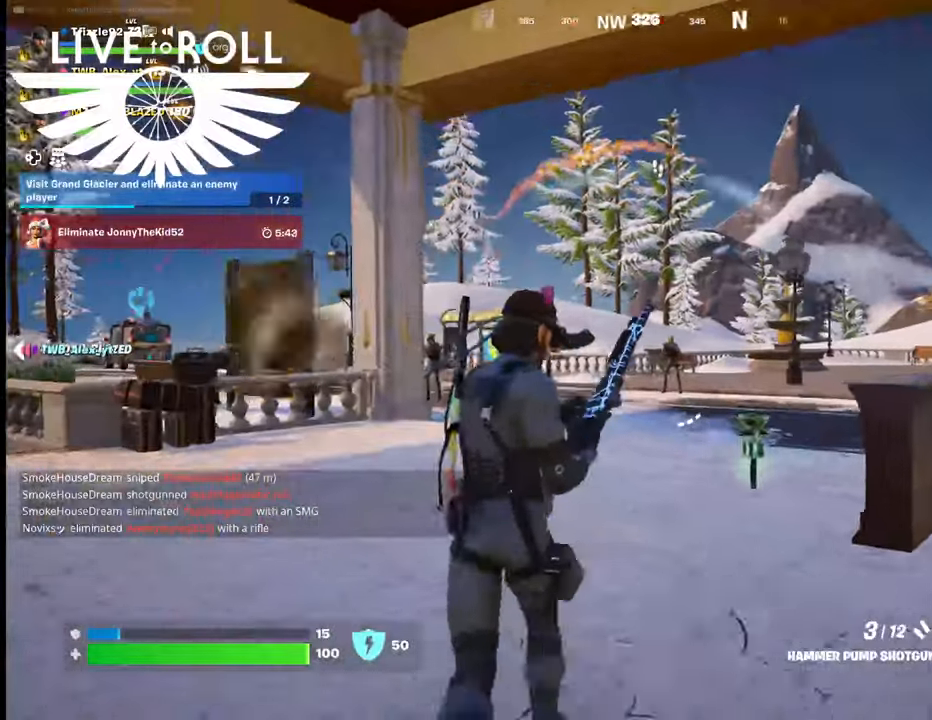
{"buttons": [], "left_stick": "up", "right_stick": "center", "events": []}
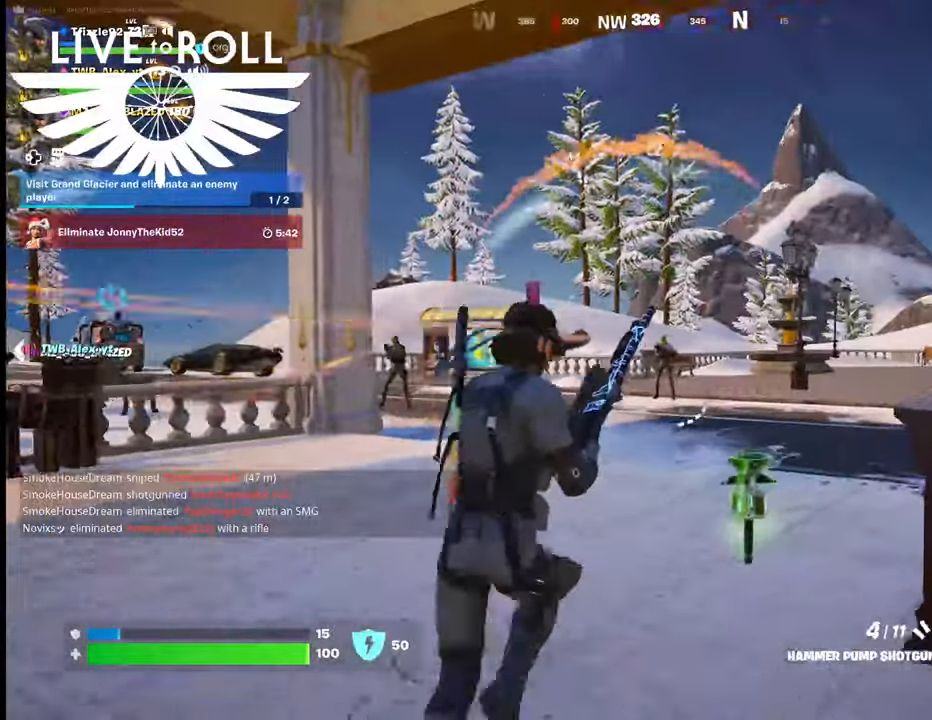
{"buttons": [], "left_stick": "up", "right_stick": "center", "events": [[200, "R2", "down"], [300, "R2", "up"]]}
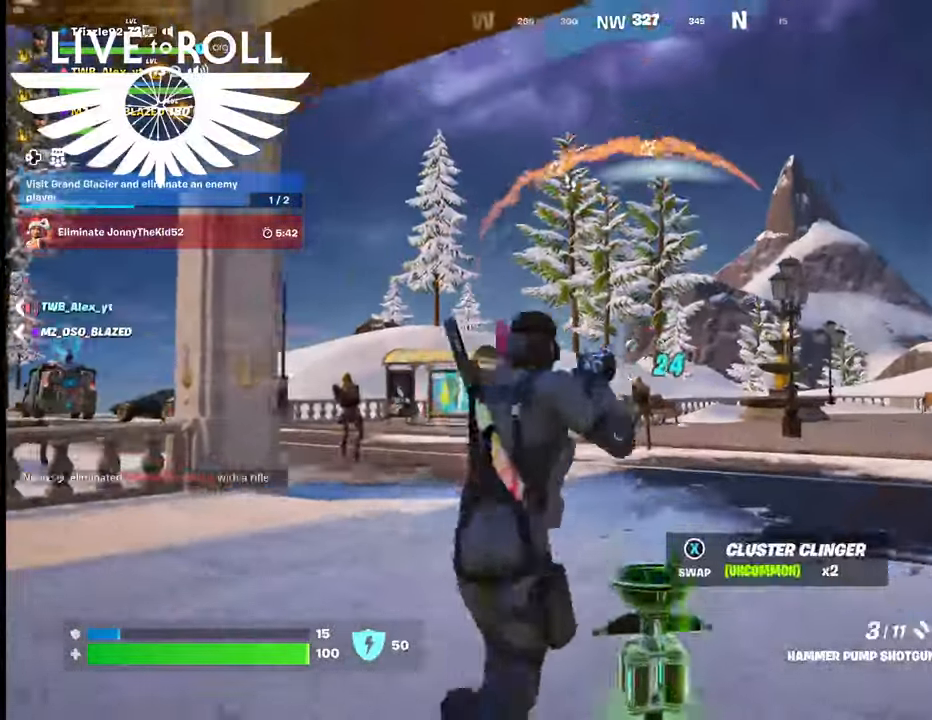
{"buttons": [], "left_stick": "up", "right_stick": "center", "events": []}
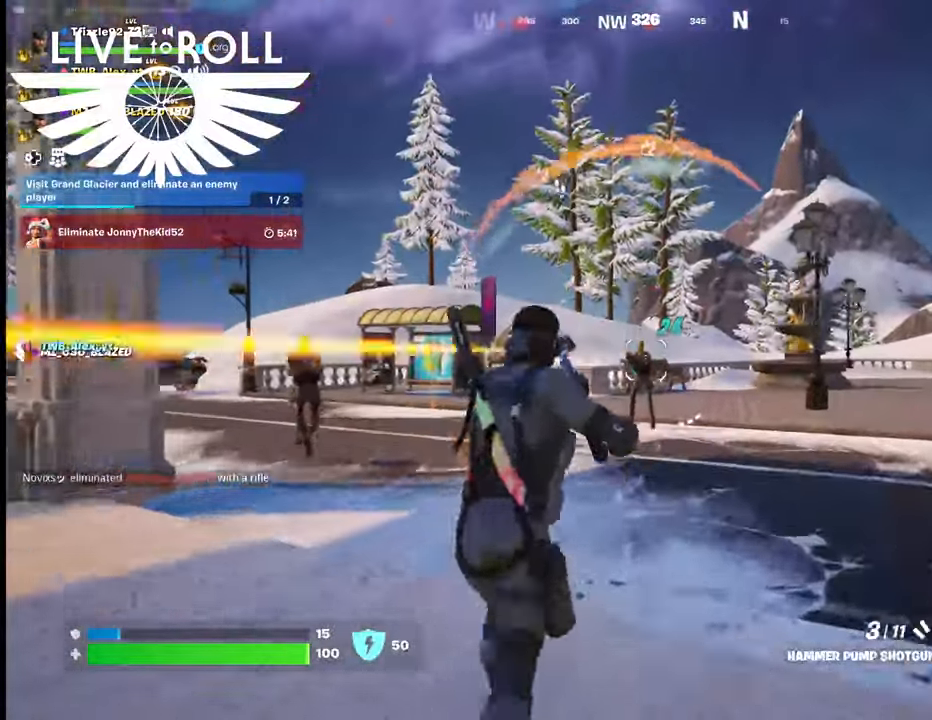
{"buttons": [], "left_stick": "up", "right_stick": "center", "events": []}
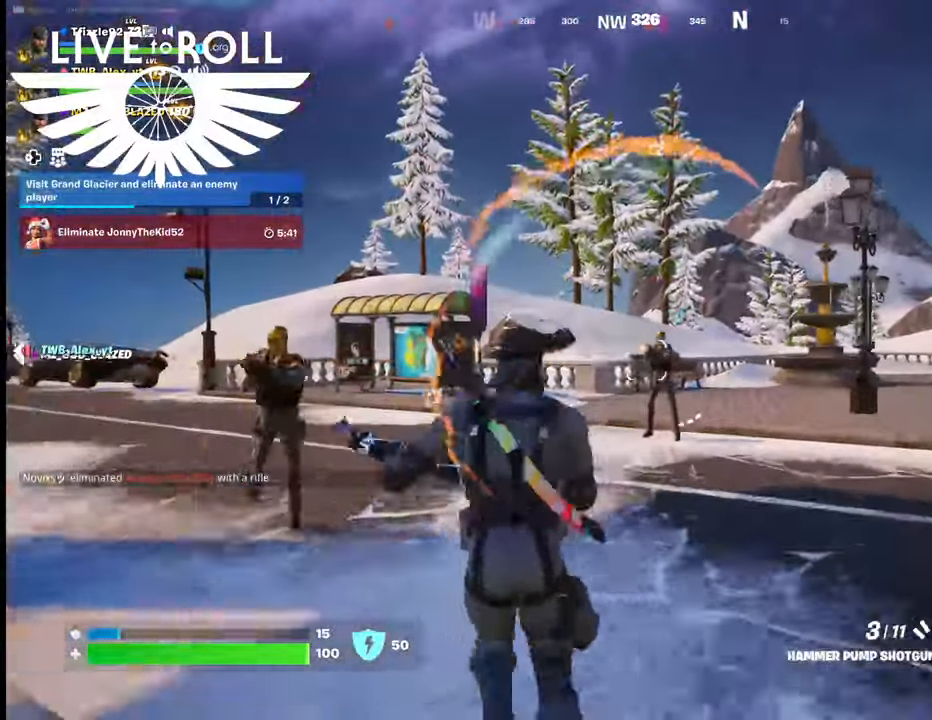
{"buttons": [], "left_stick": "down", "right_stick": "center", "events": [[67, "left_stick", "up-right"], [334, "R2", "down"], [367, "left_stick", "up-left"], [434, "R2", "up"], [434, "left_stick", "down-left"], [500, "left_stick", "down"]]}
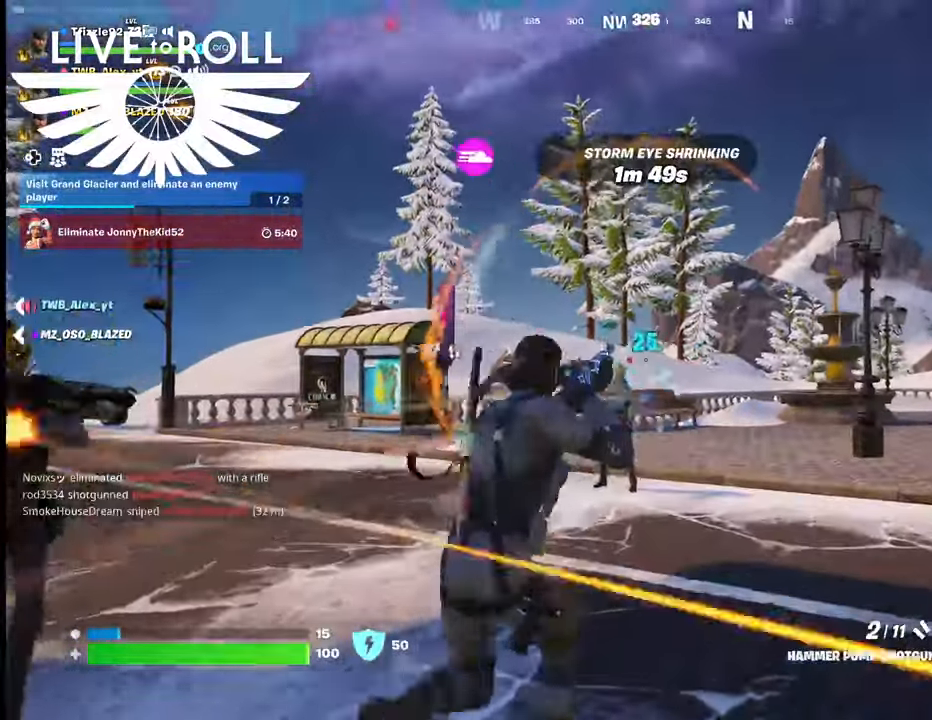
{"buttons": [], "left_stick": "down", "right_stick": "down-left", "events": [[367, "right_stick", "left"], [434, "right_stick", "down-left"]]}
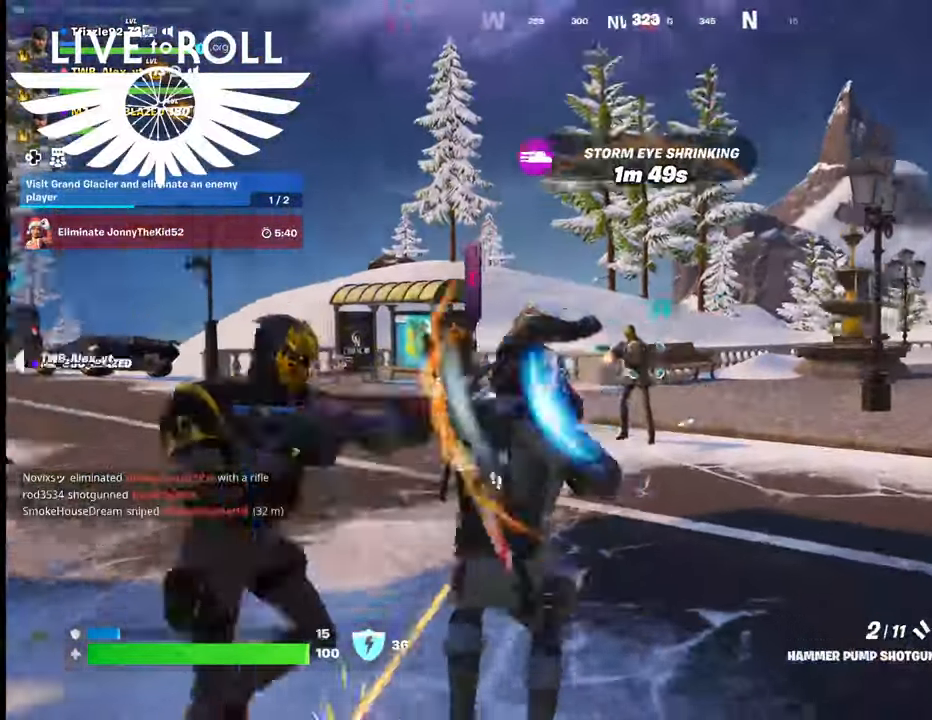
{"buttons": [], "left_stick": "down", "right_stick": "center", "events": [[67, "right_stick", "center"], [234, "right_stick", "left"], [434, "right_stick", "center"]]}
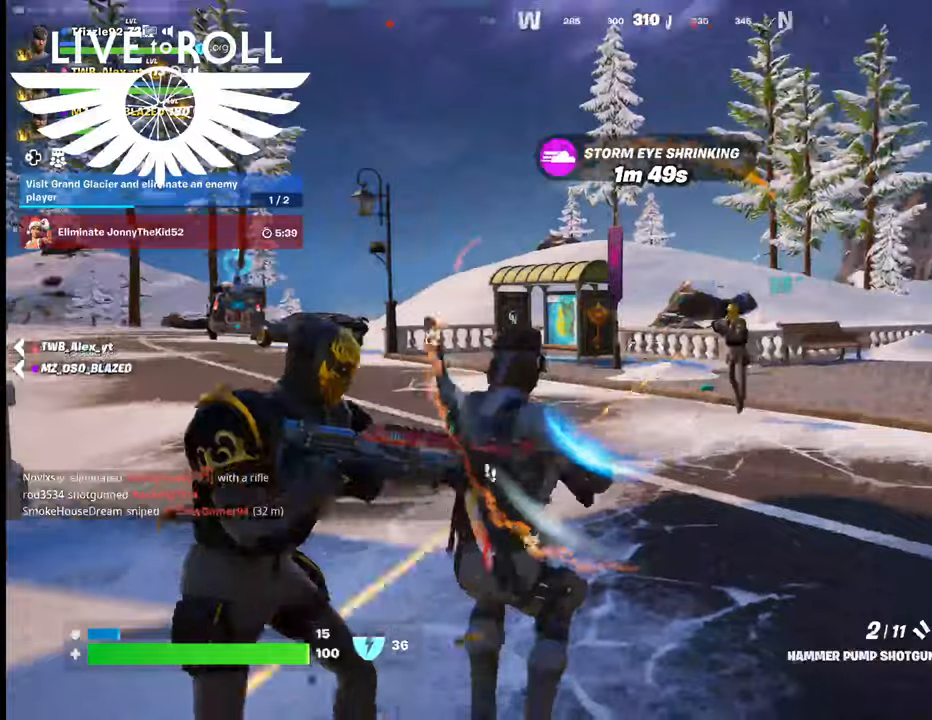
{"buttons": ["R2"], "left_stick": "down", "right_stick": "center", "events": [[100, "right_stick", "right"], [200, "left_stick", "down-right"], [200, "right_stick", "center"], [467, "R2", "down"], [500, "left_stick", "down"]]}
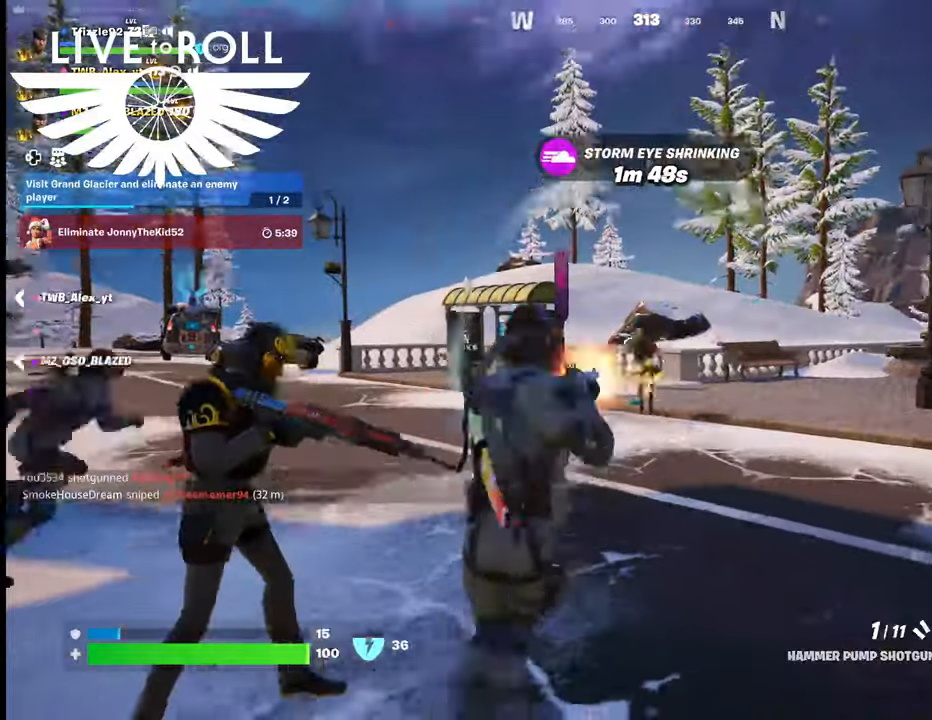
{"buttons": [], "left_stick": "down-right", "right_stick": "left", "events": [[134, "R2", "up"], [267, "left_stick", "down-right"], [400, "right_stick", "left"]]}
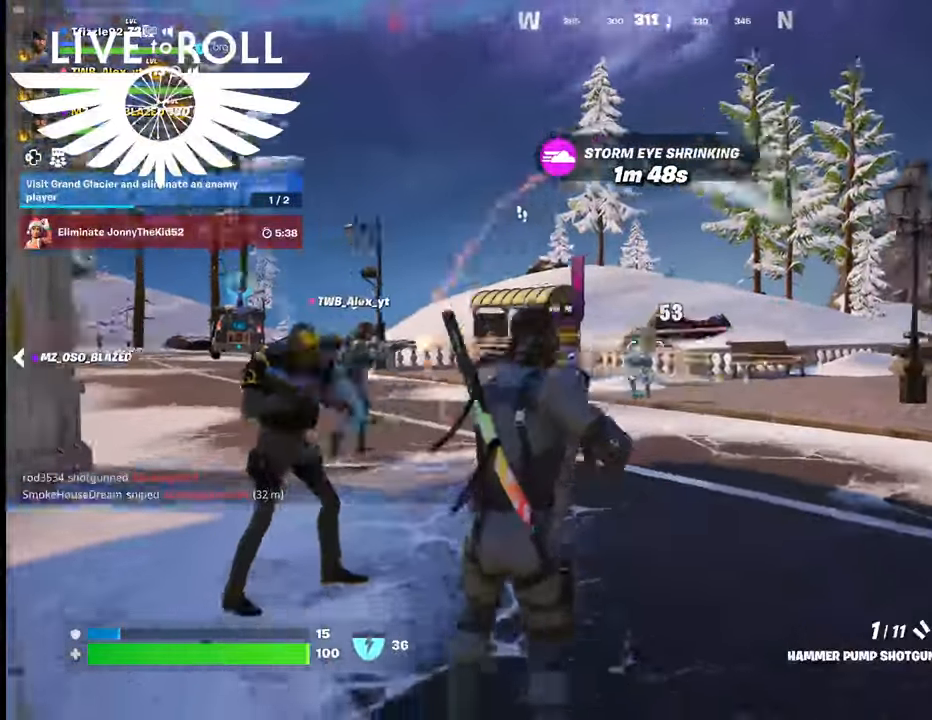
{"buttons": [], "left_stick": "down-right", "right_stick": "center", "events": [[500, "right_stick", "center"]]}
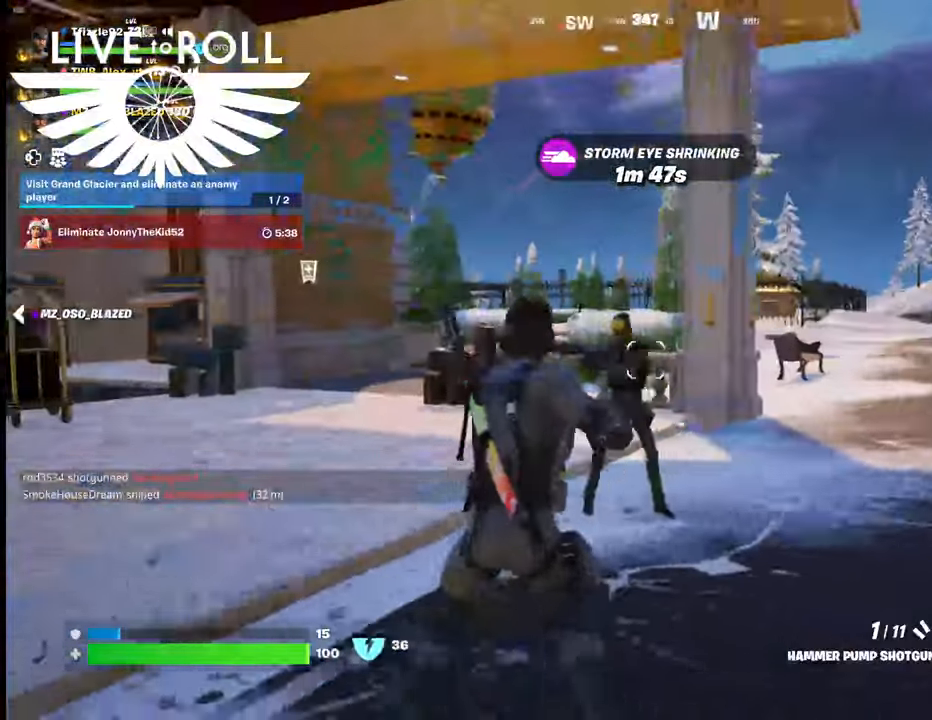
{"buttons": ["R2"], "left_stick": "down", "right_stick": "center", "events": [[67, "left_stick", "down"], [167, "left_stick", "down-left"], [467, "R2", "down"], [500, "left_stick", "down"]]}
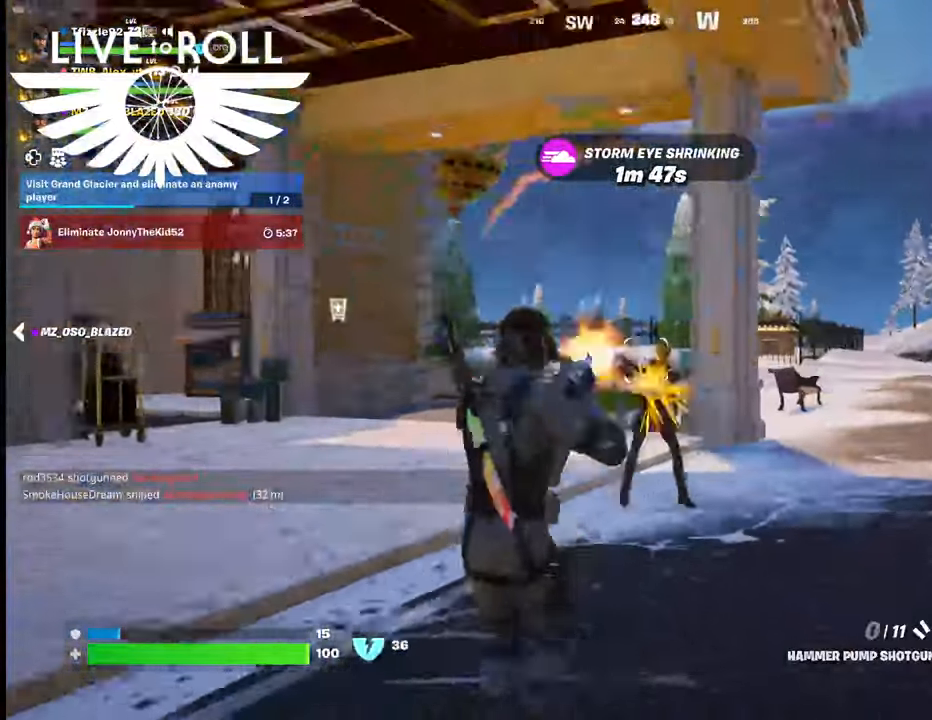
{"buttons": [], "left_stick": "center", "right_stick": "center", "events": [[100, "R2", "up"], [234, "left_stick", "center"]]}
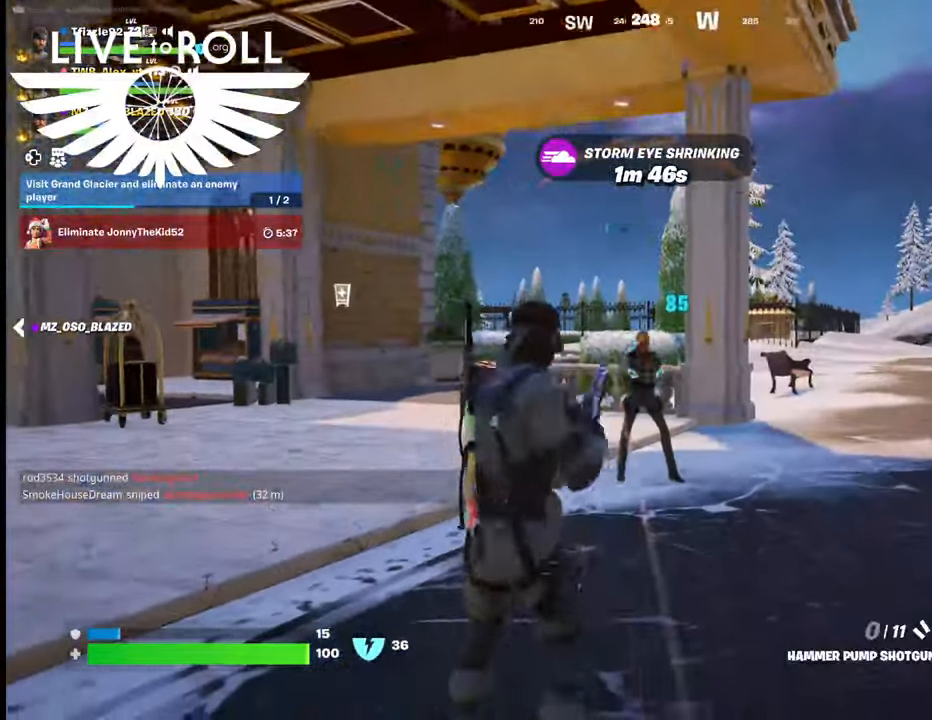
{"buttons": [], "left_stick": "center", "right_stick": "center", "events": [[67, "left_stick", "up"], [434, "left_stick", "center"]]}
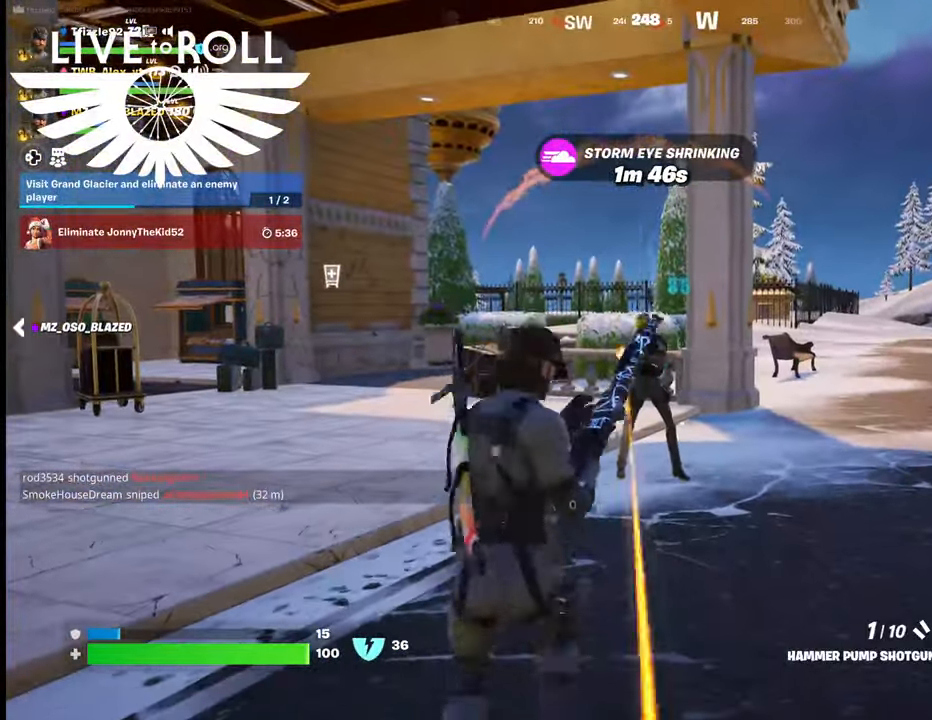
{"buttons": [], "left_stick": "up-right", "right_stick": "center", "events": [[134, "R1", "down"], [200, "left_stick", "right"], [267, "R1", "up"], [434, "left_stick", "up-right"]]}
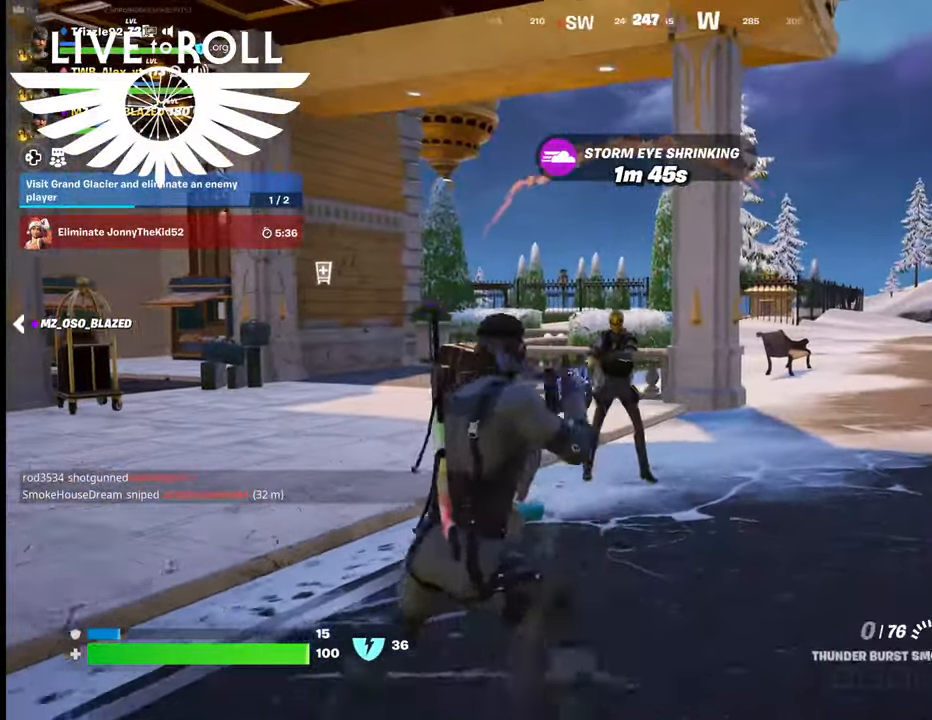
{"buttons": ["R2"], "left_stick": "center", "right_stick": "center", "events": [[34, "left_stick", "up-left"], [234, "R2", "down"], [234, "left_stick", "center"]]}
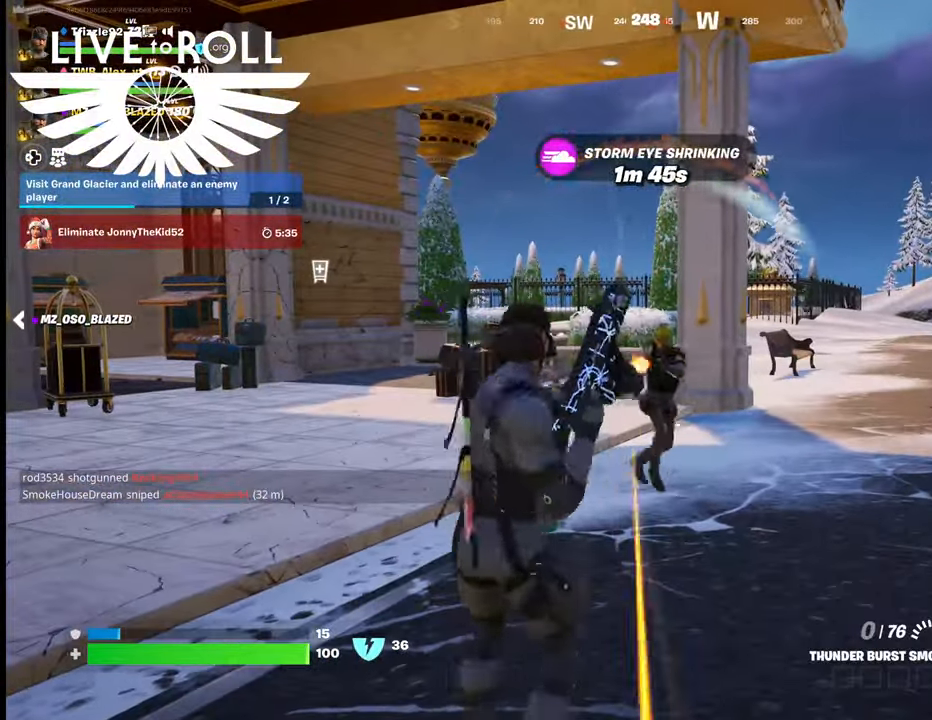
{"buttons": [], "left_stick": "right", "right_stick": "center", "events": [[34, "R2", "up"], [234, "left_stick", "right"]]}
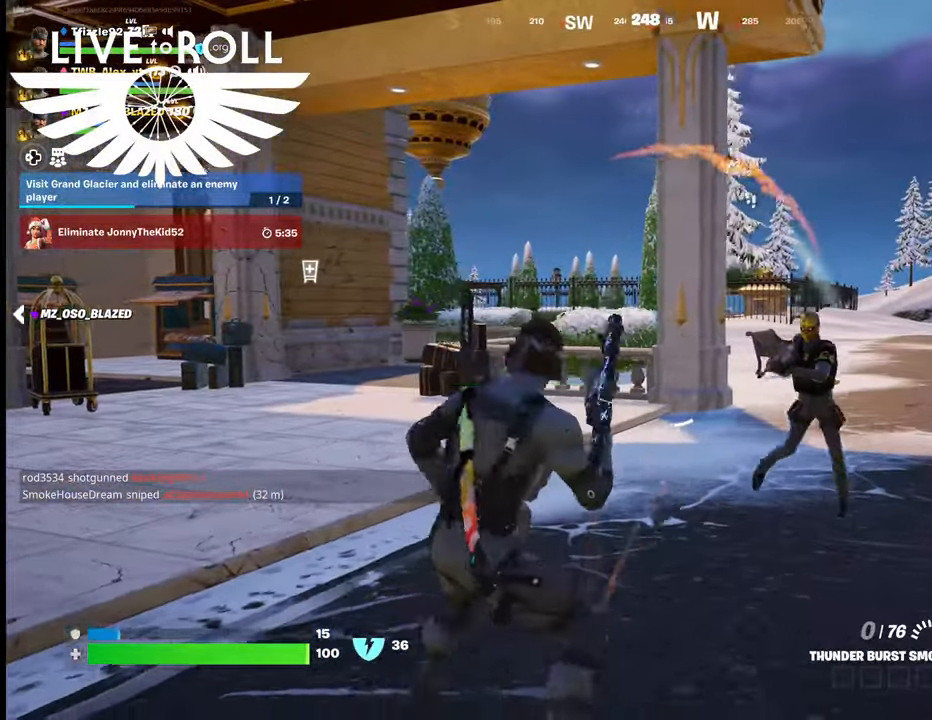
{"buttons": [], "left_stick": "right", "right_stick": "right", "events": [[267, "right_stick", "right"]]}
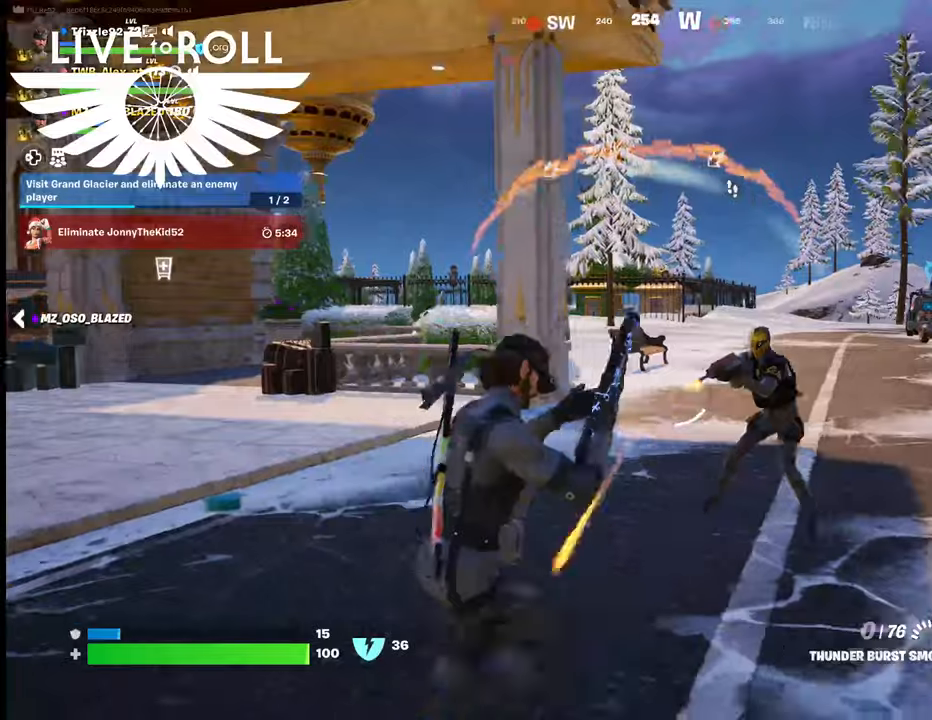
{"buttons": [], "left_stick": "down-right", "right_stick": "center", "events": [[267, "right_stick", "center"], [500, "left_stick", "down-right"]]}
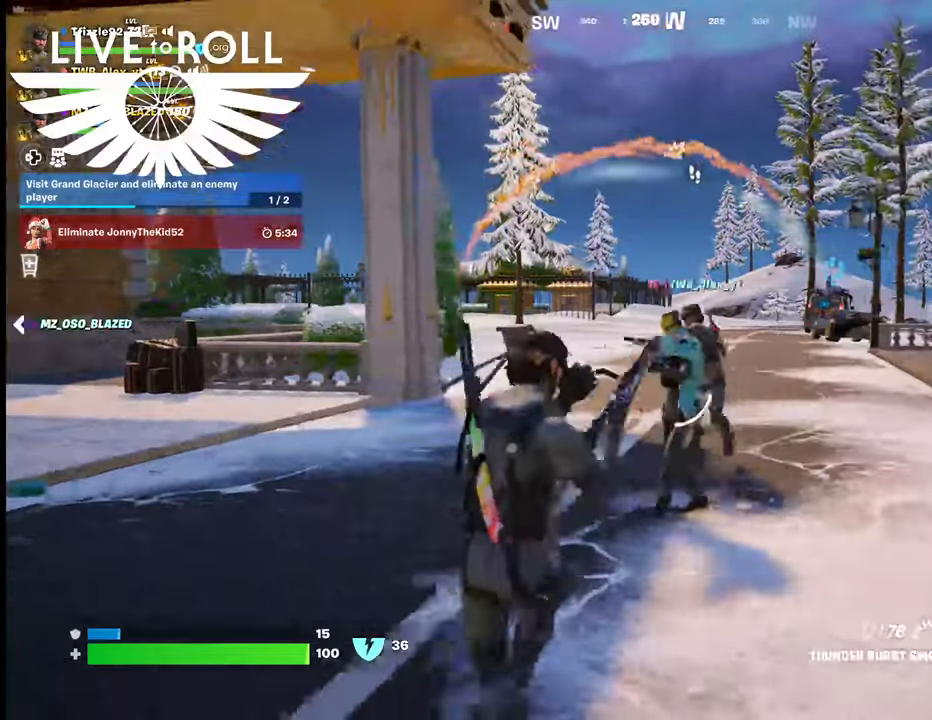
{"buttons": [], "left_stick": "down-right", "right_stick": "center", "events": [[100, "R2", "down"], [134, "left_stick", "down"], [400, "R2", "up"], [434, "left_stick", "down-right"]]}
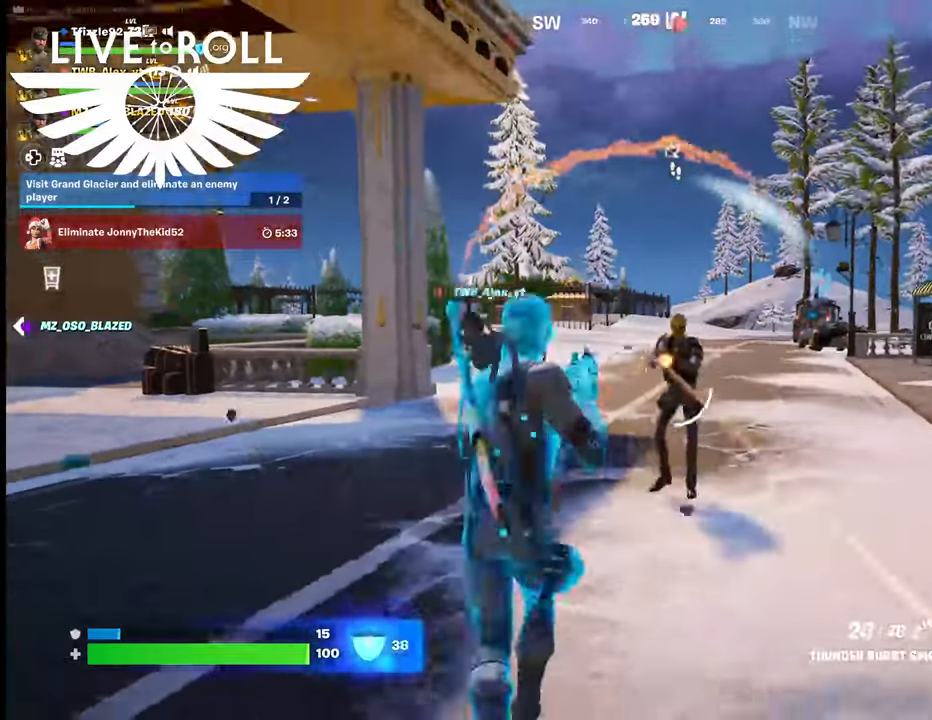
{"buttons": [], "left_stick": "down", "right_stick": "center", "events": [[200, "R2", "down"], [200, "left_stick", "down"], [300, "R2", "up"]]}